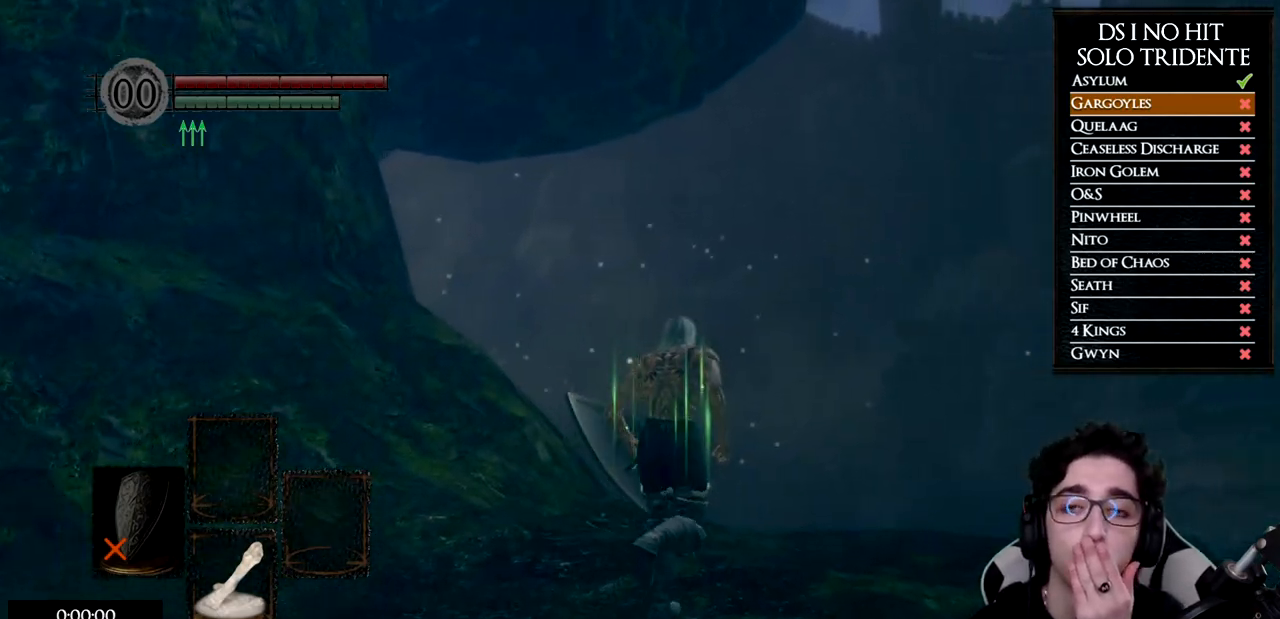
Gameplay with a controller (Xbox layout); each line is a JSON object with the inputs held at the frame after it. "events" lists button and stick changes between this image and that frame as [ms after this image, input, new state], when the widget could be followed in between.
{"buttons": [], "left_stick": "up", "right_stick": "center", "events": []}
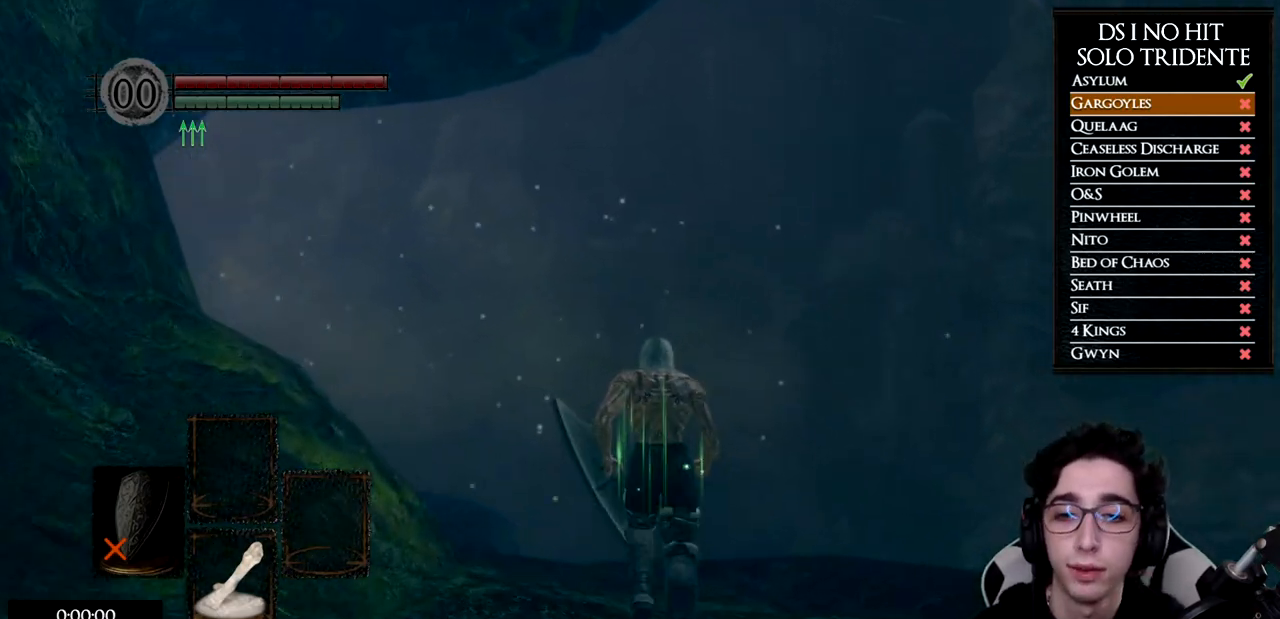
{"buttons": [], "left_stick": "up", "right_stick": "down-left", "events": [[400, "right_stick", "down-left"]]}
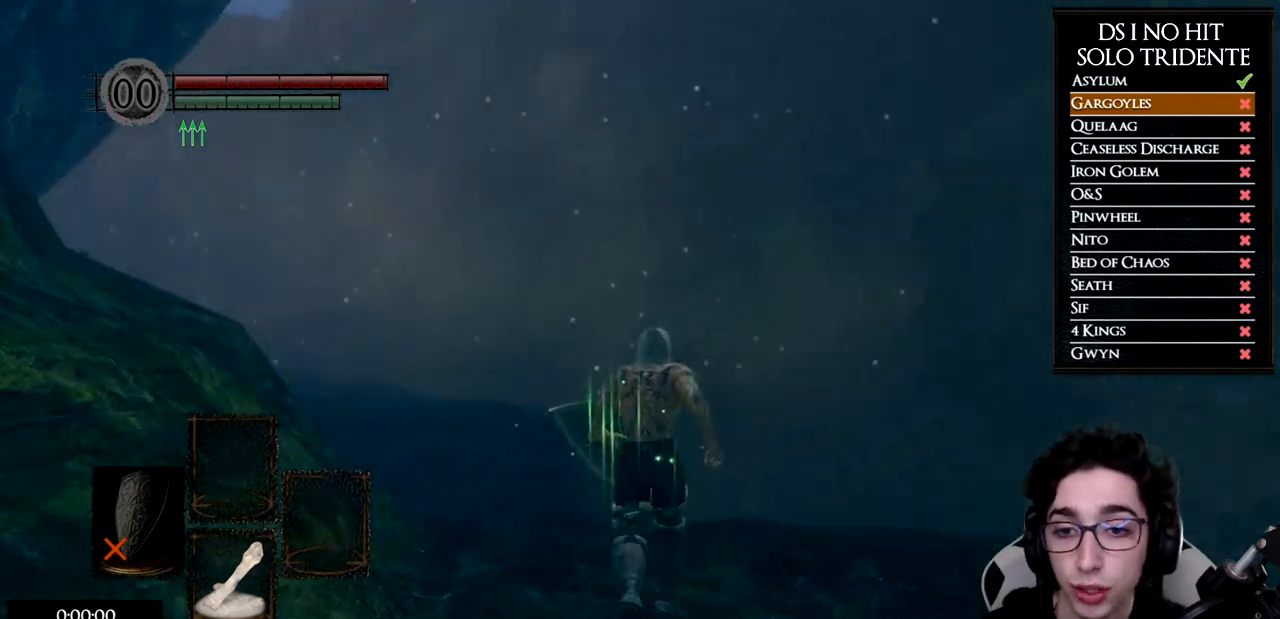
{"buttons": ["B"], "left_stick": "up-right", "right_stick": "center", "events": [[267, "right_stick", "center"], [334, "B", "down"], [351, "left_stick", "up-right"]]}
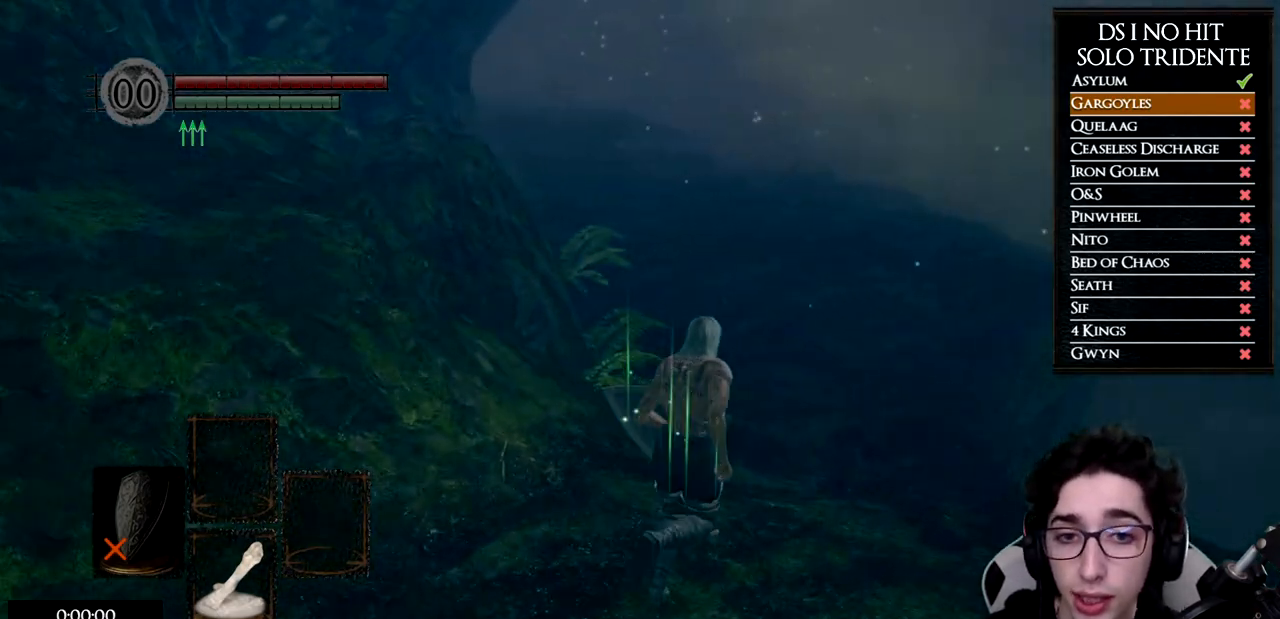
{"buttons": ["B"], "left_stick": "up", "right_stick": "center", "events": [[117, "left_stick", "up"]]}
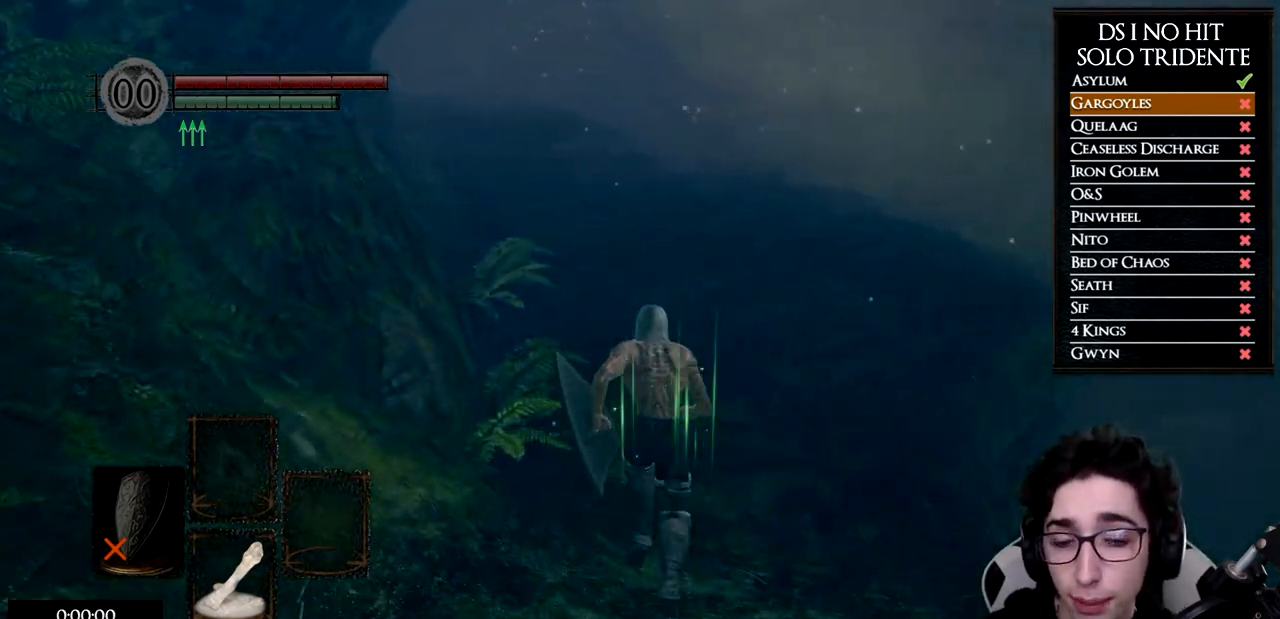
{"buttons": ["B"], "left_stick": "up", "right_stick": "center", "events": []}
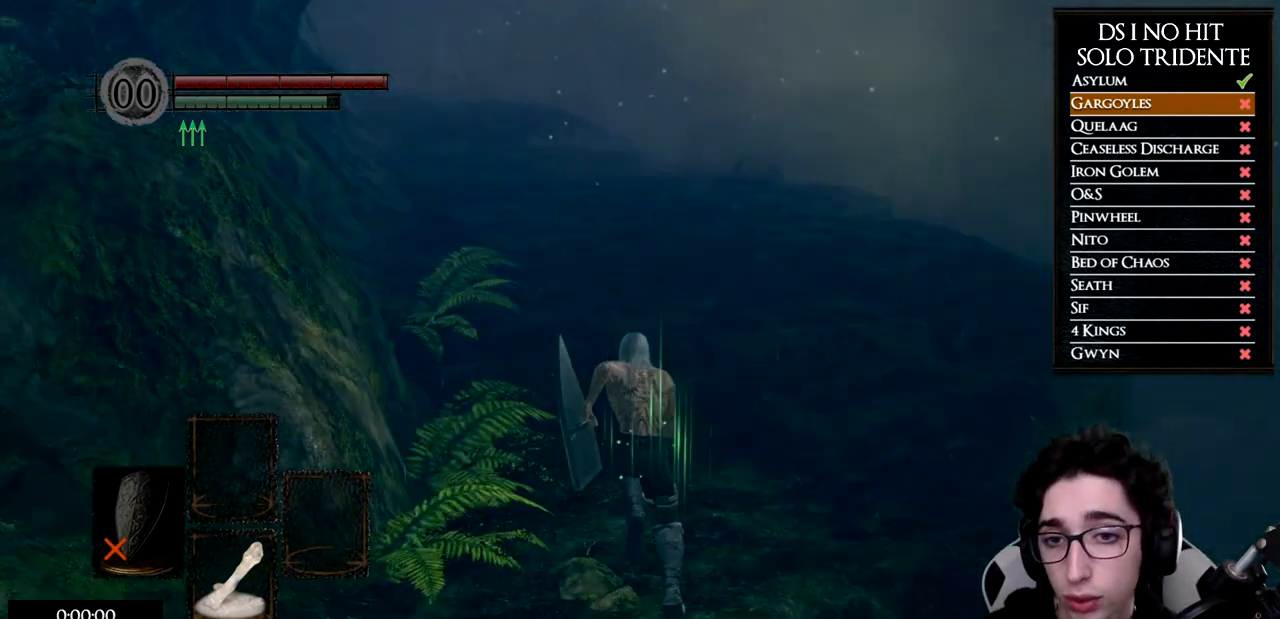
{"buttons": ["B"], "left_stick": "up", "right_stick": "center", "events": []}
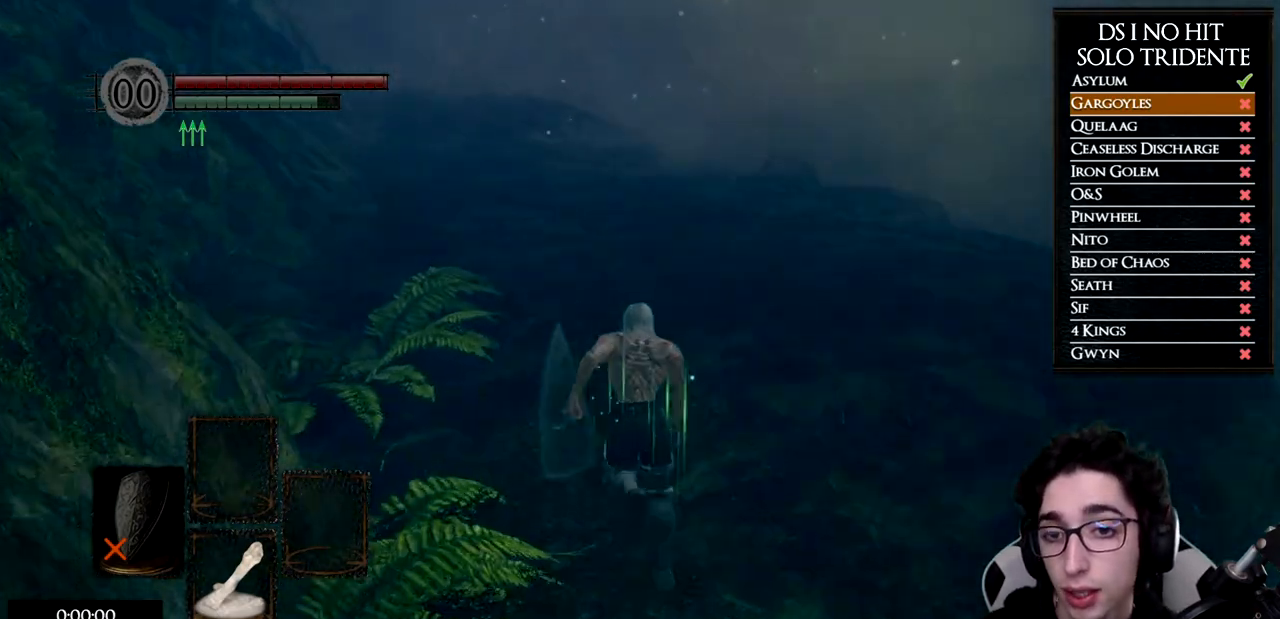
{"buttons": ["B"], "left_stick": "up", "right_stick": "center", "events": []}
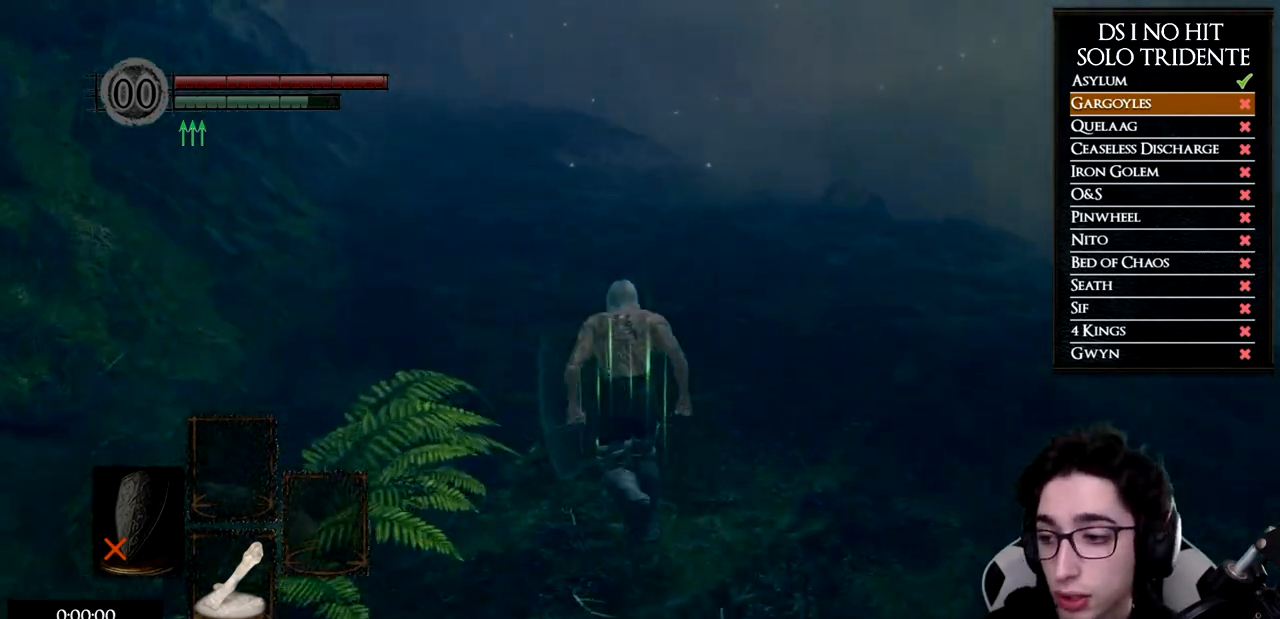
{"buttons": ["B"], "left_stick": "up", "right_stick": "center", "events": []}
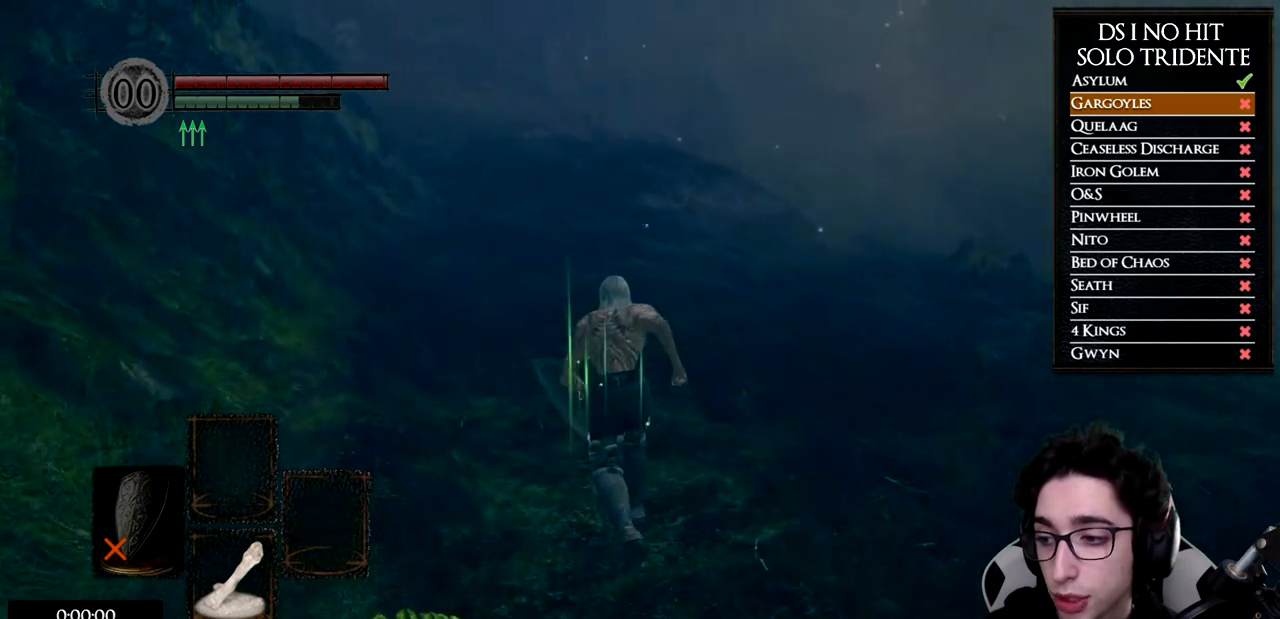
{"buttons": ["B"], "left_stick": "up", "right_stick": "center", "events": []}
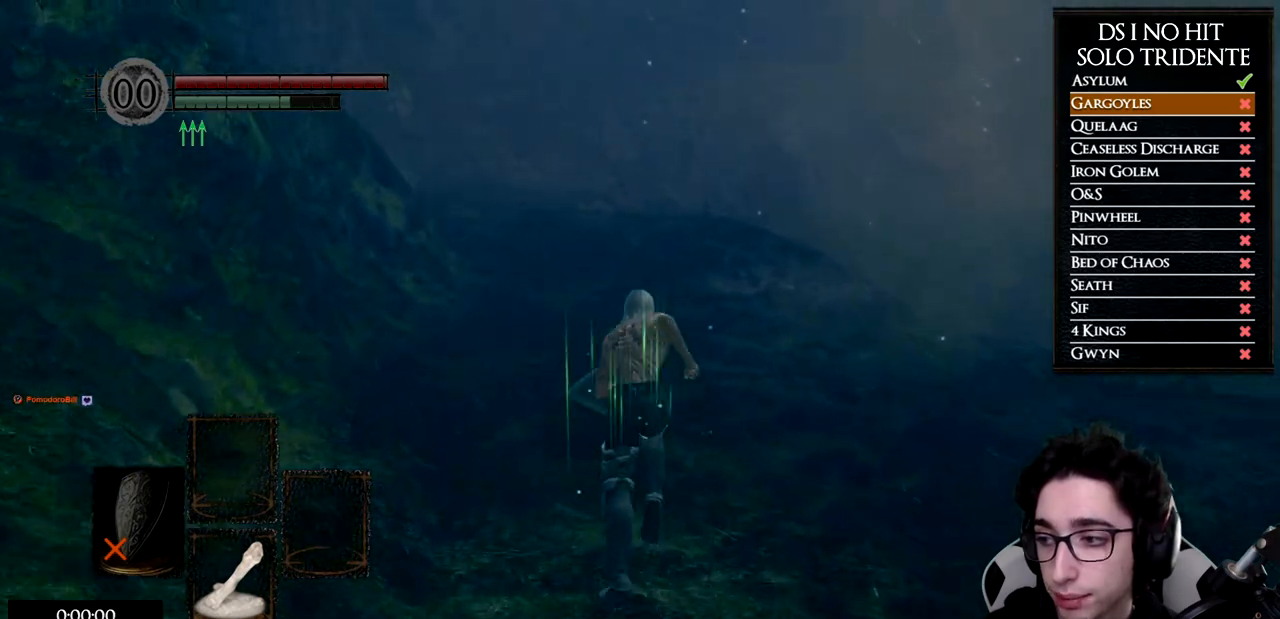
{"buttons": ["B"], "left_stick": "up", "right_stick": "center", "events": []}
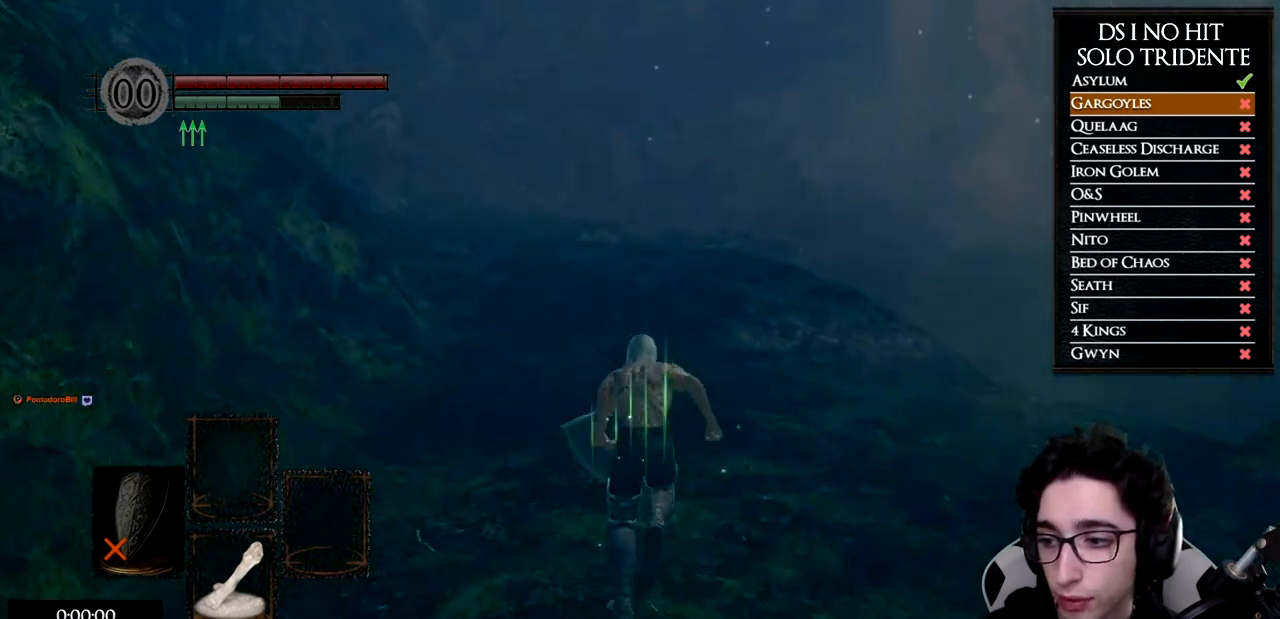
{"buttons": ["B"], "left_stick": "up", "right_stick": "center", "events": []}
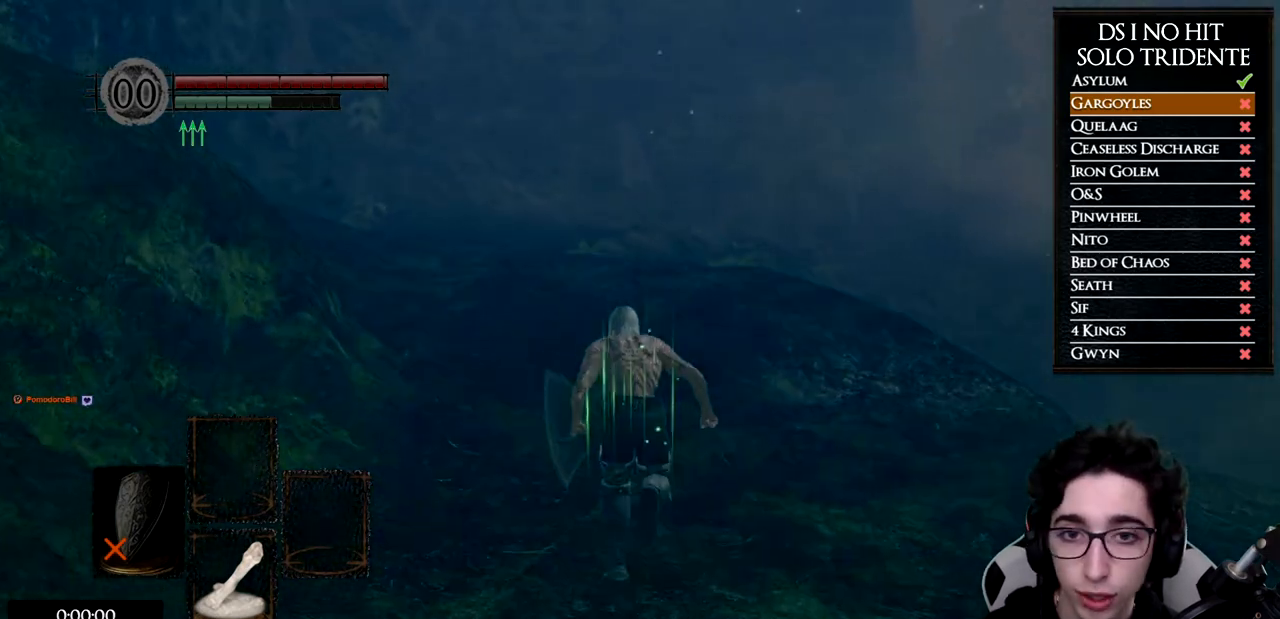
{"buttons": ["B"], "left_stick": "up", "right_stick": "center", "events": []}
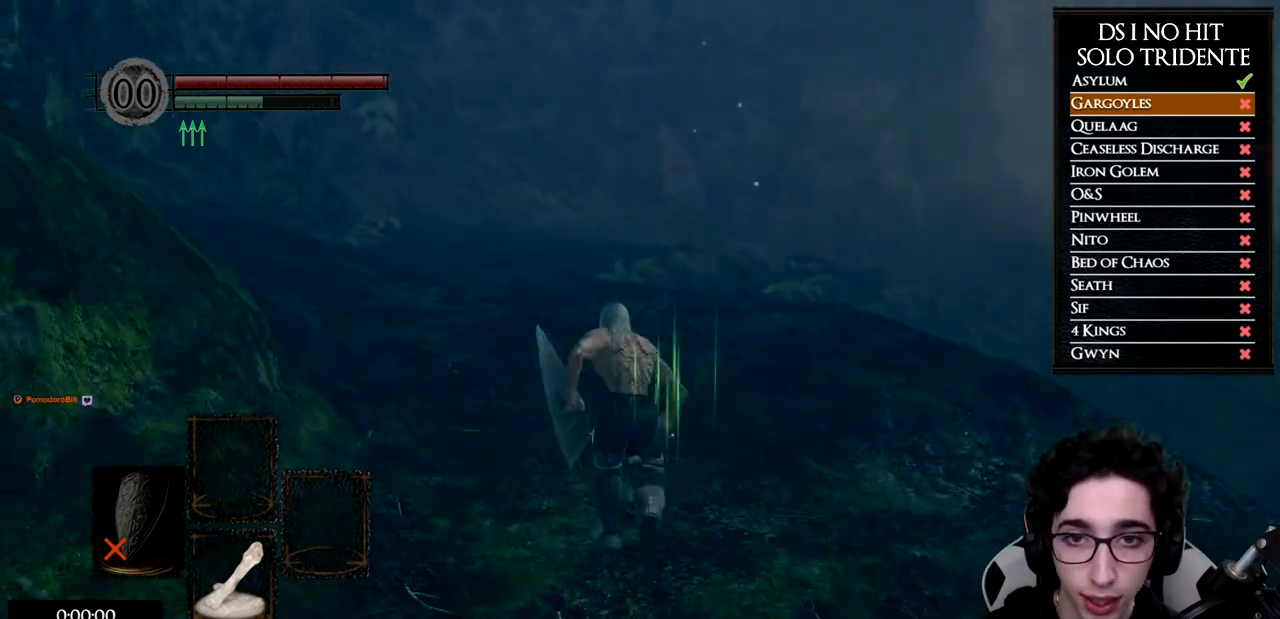
{"buttons": ["B"], "left_stick": "up", "right_stick": "center", "events": []}
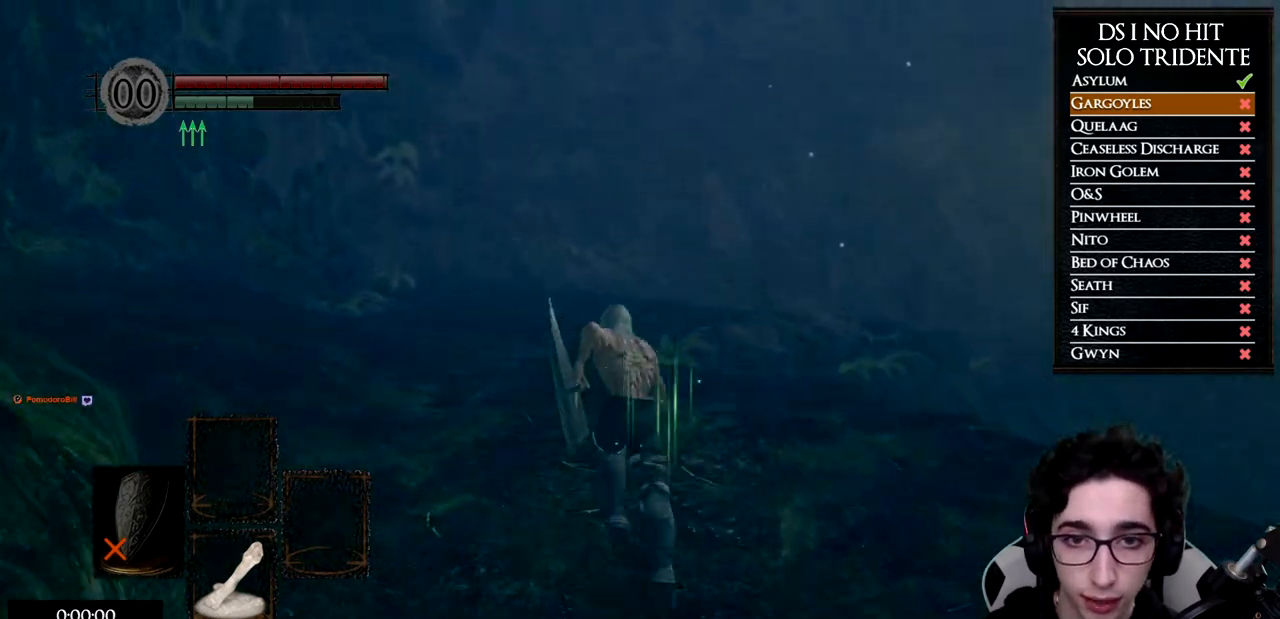
{"buttons": ["B"], "left_stick": "up", "right_stick": "center", "events": []}
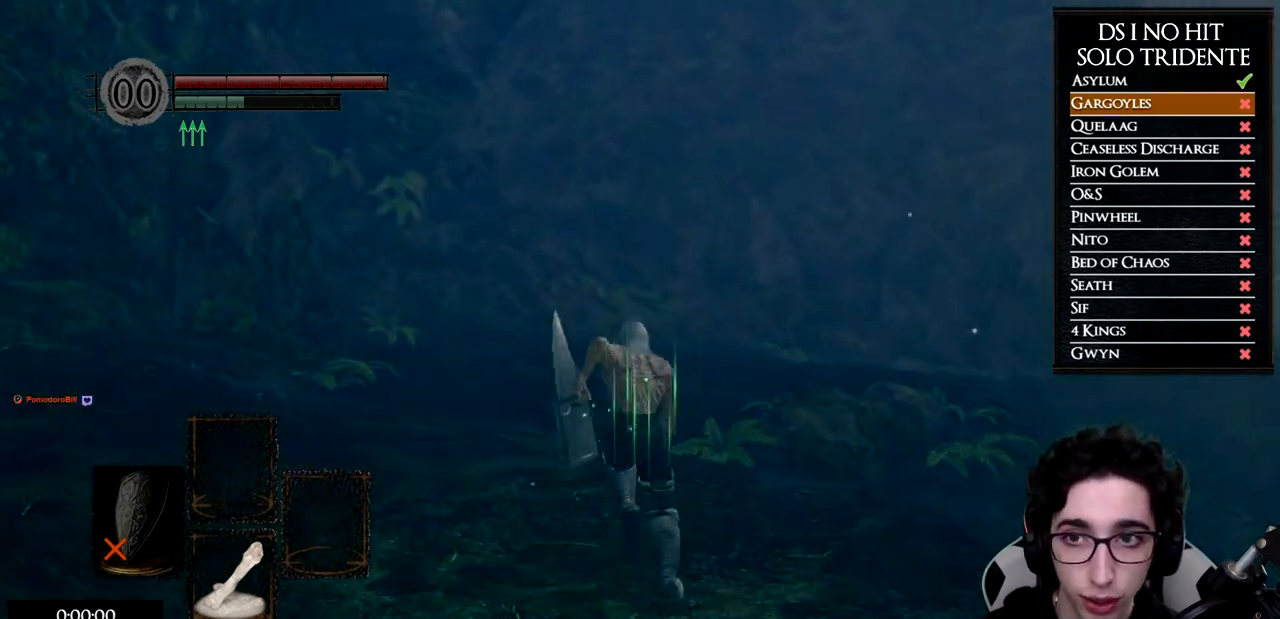
{"buttons": ["B"], "left_stick": "up", "right_stick": "center", "events": []}
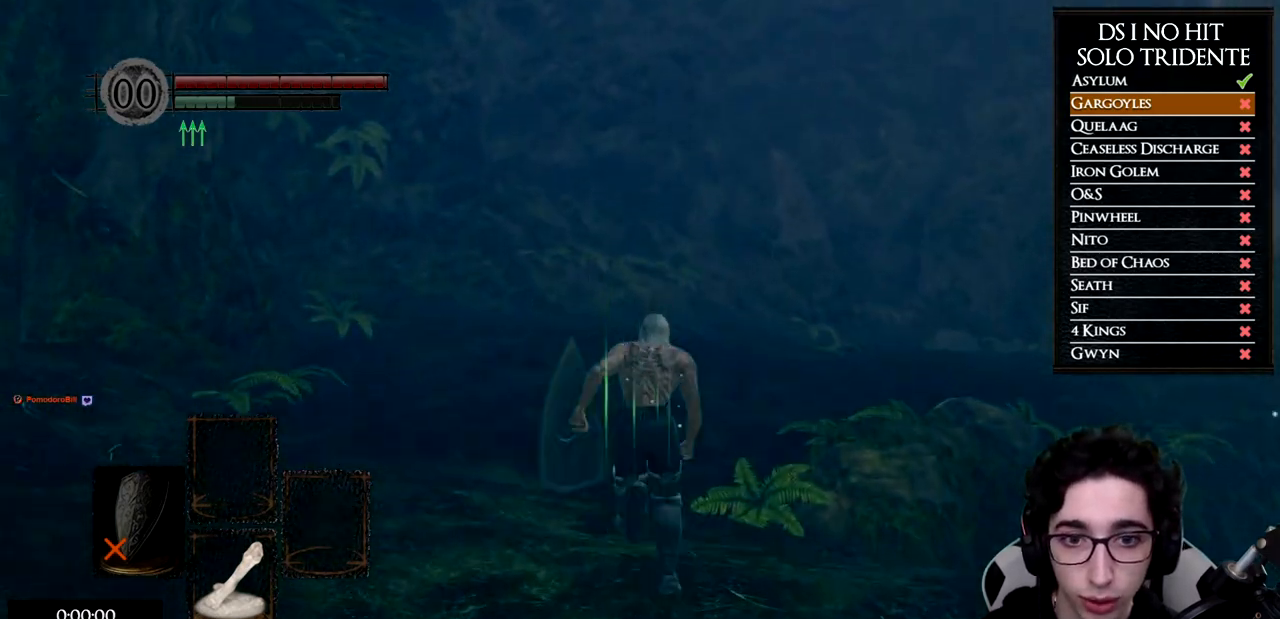
{"buttons": ["B"], "left_stick": "up", "right_stick": "center", "events": []}
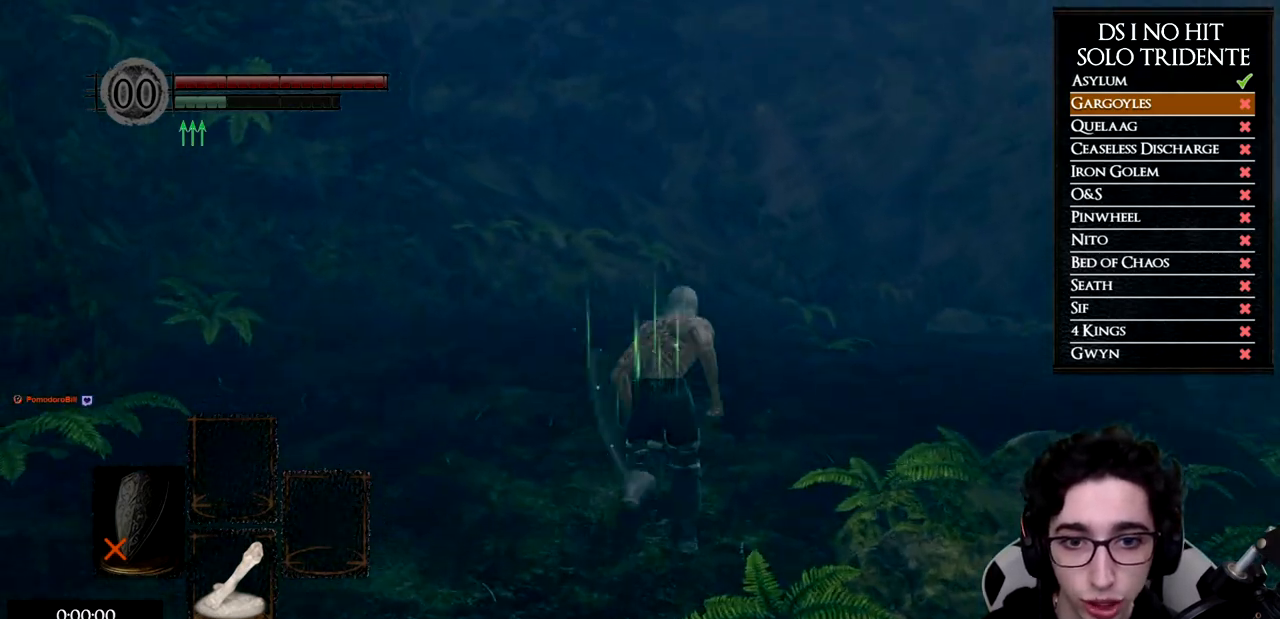
{"buttons": [], "left_stick": "up", "right_stick": "right", "events": [[350, "B", "up"], [484, "right_stick", "right"]]}
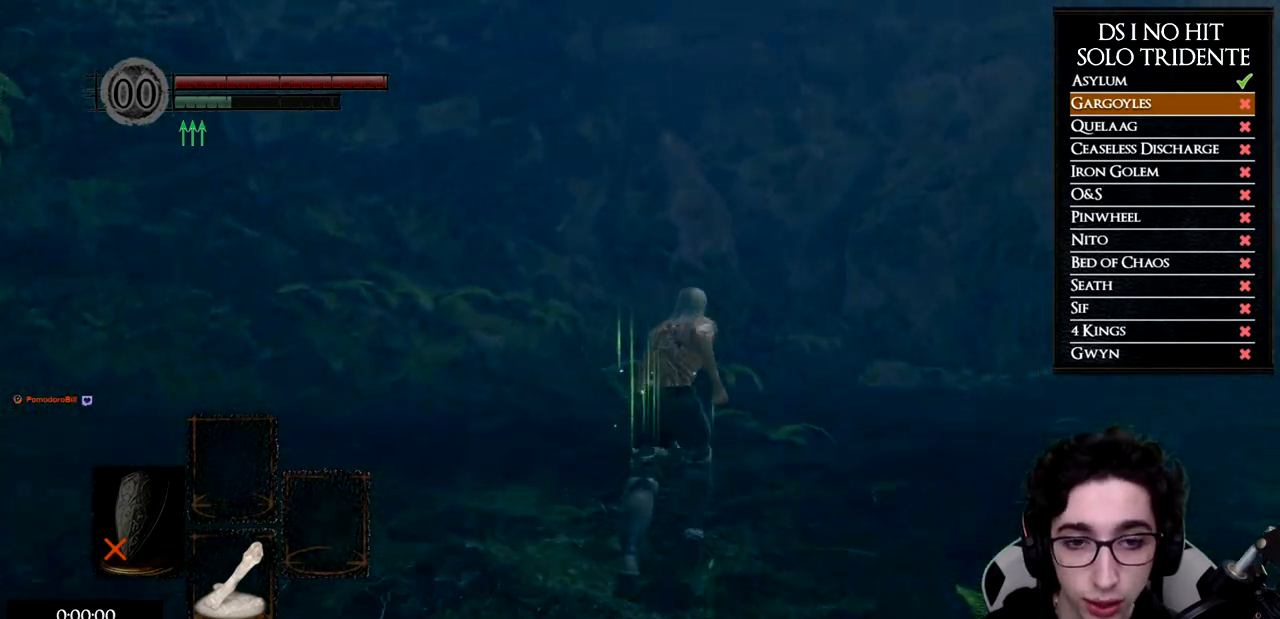
{"buttons": ["B"], "left_stick": "up", "right_stick": "center", "events": [[167, "right_stick", "center"], [217, "B", "down"]]}
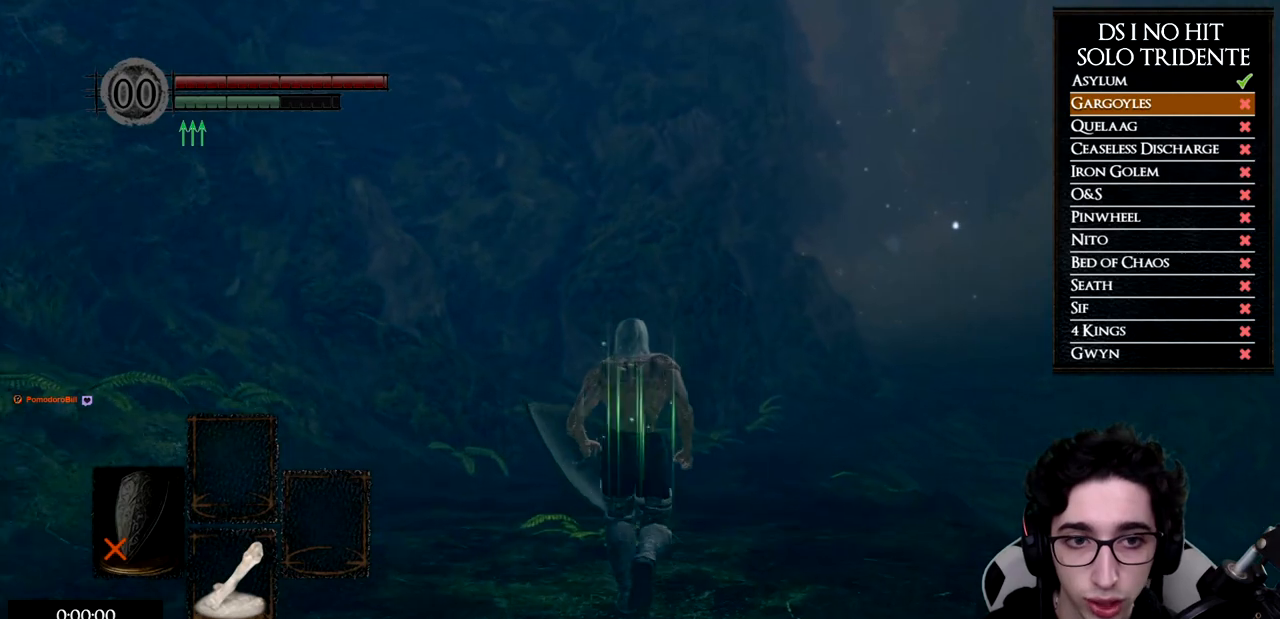
{"buttons": ["B"], "left_stick": "up", "right_stick": "center", "events": []}
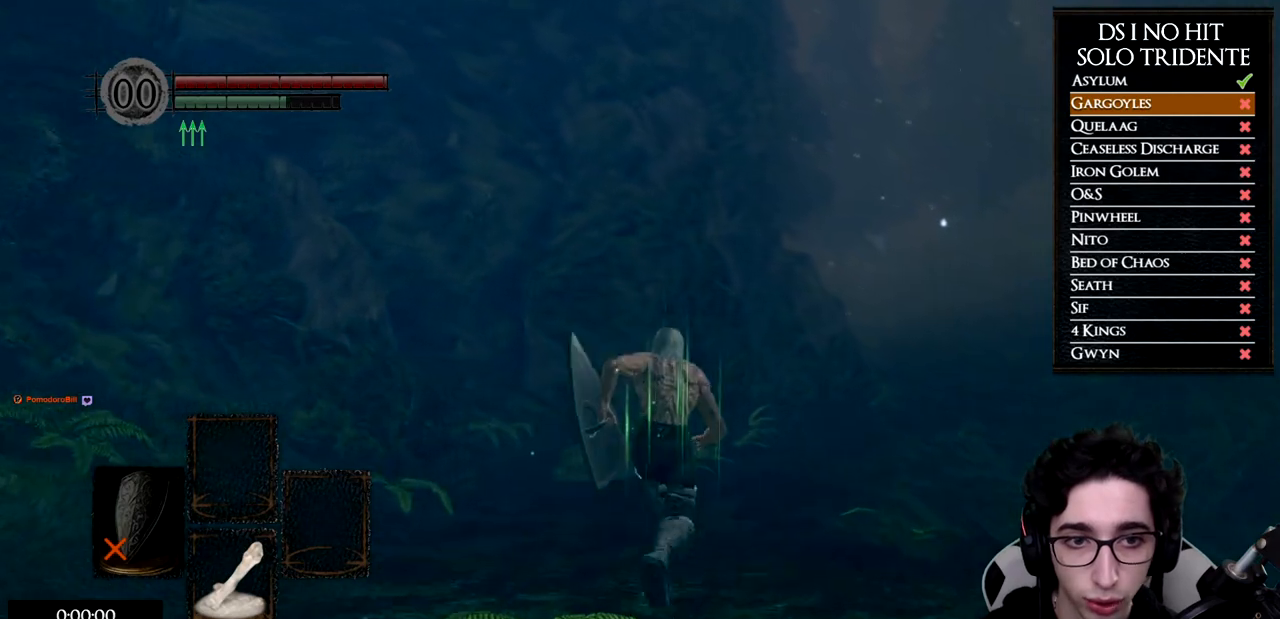
{"buttons": ["B"], "left_stick": "up", "right_stick": "center", "events": []}
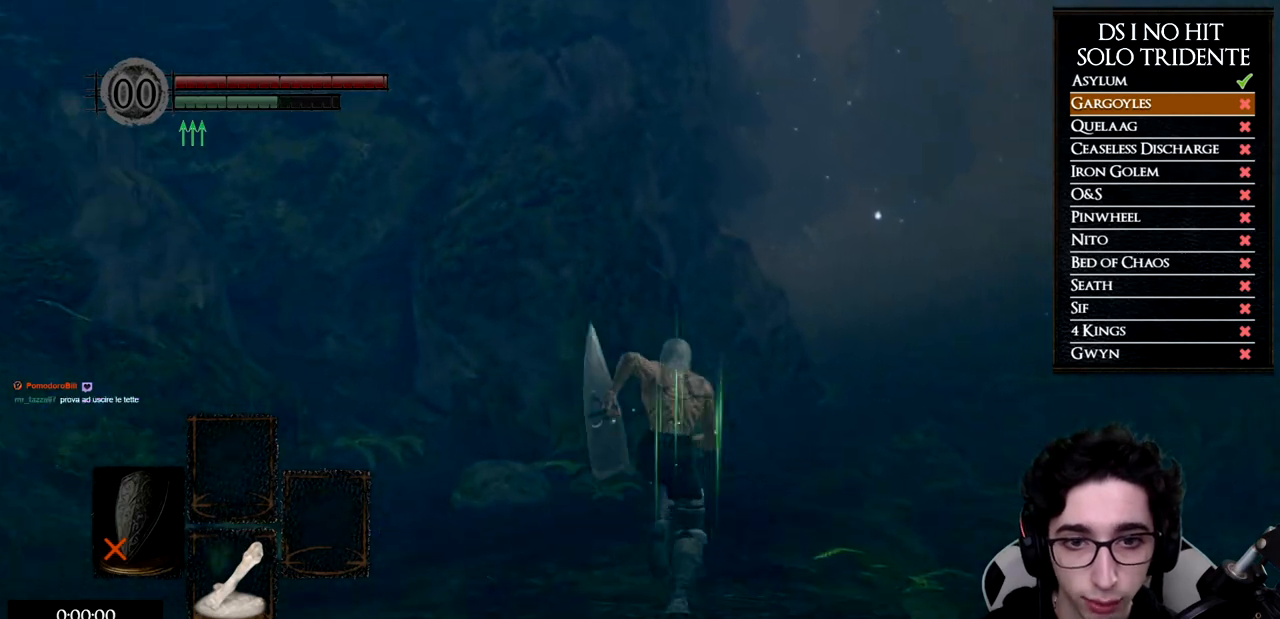
{"buttons": ["B"], "left_stick": "up", "right_stick": "center", "events": []}
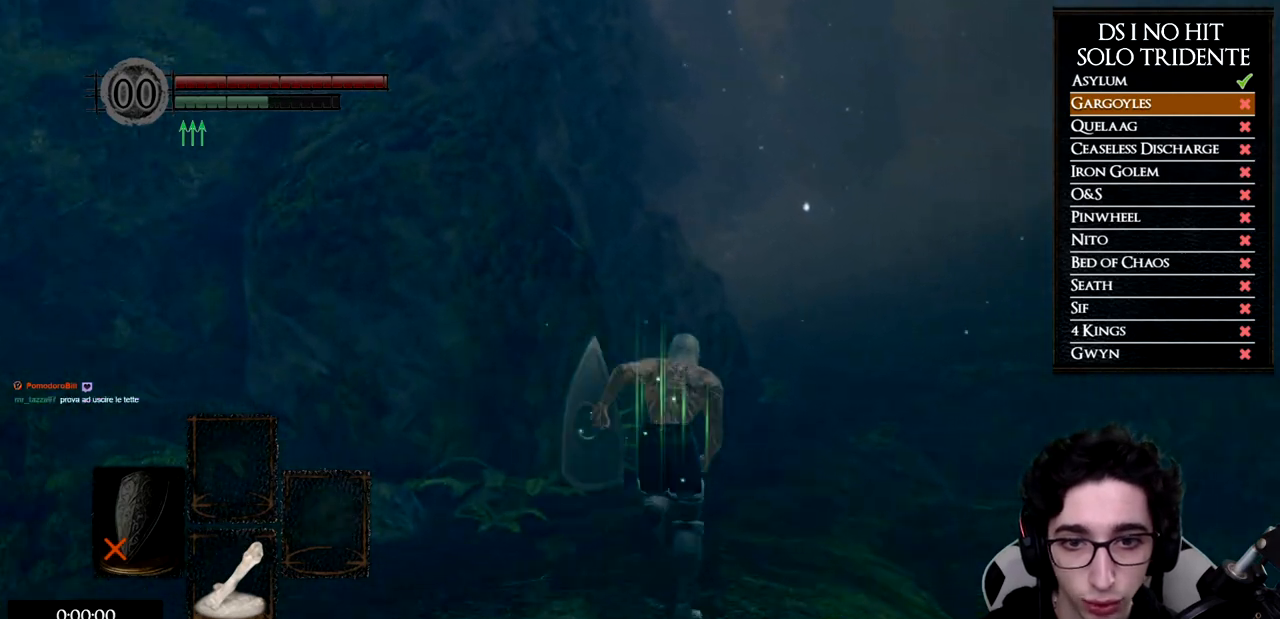
{"buttons": ["B"], "left_stick": "up", "right_stick": "center", "events": []}
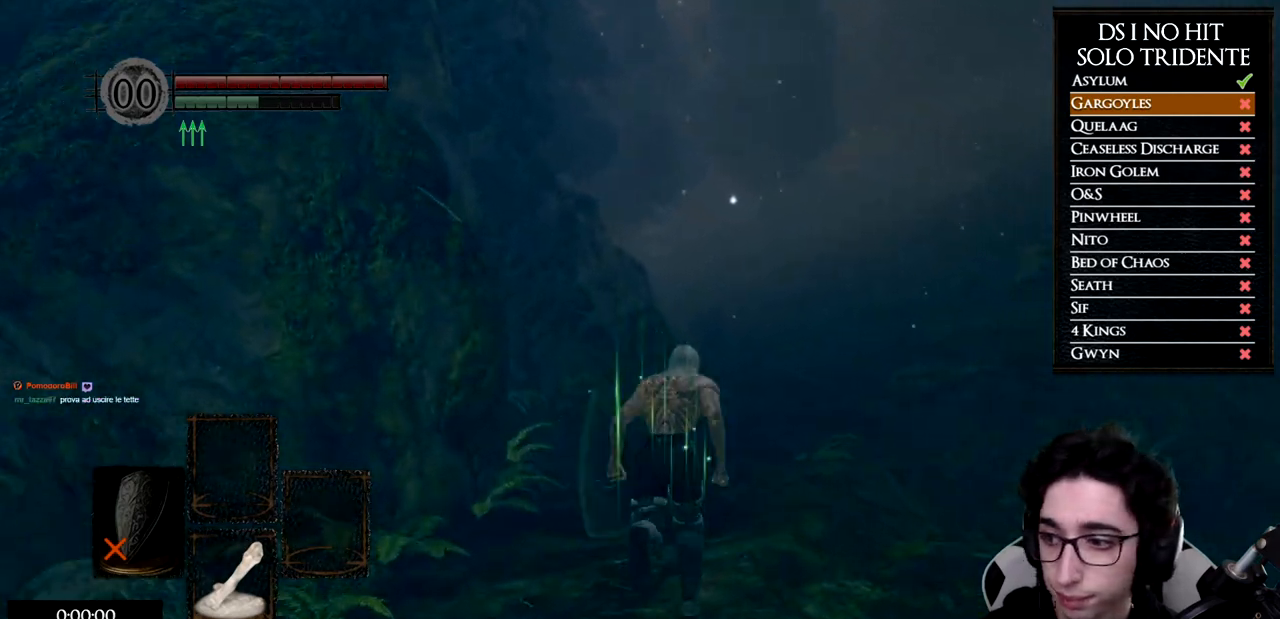
{"buttons": ["B"], "left_stick": "up", "right_stick": "center", "events": []}
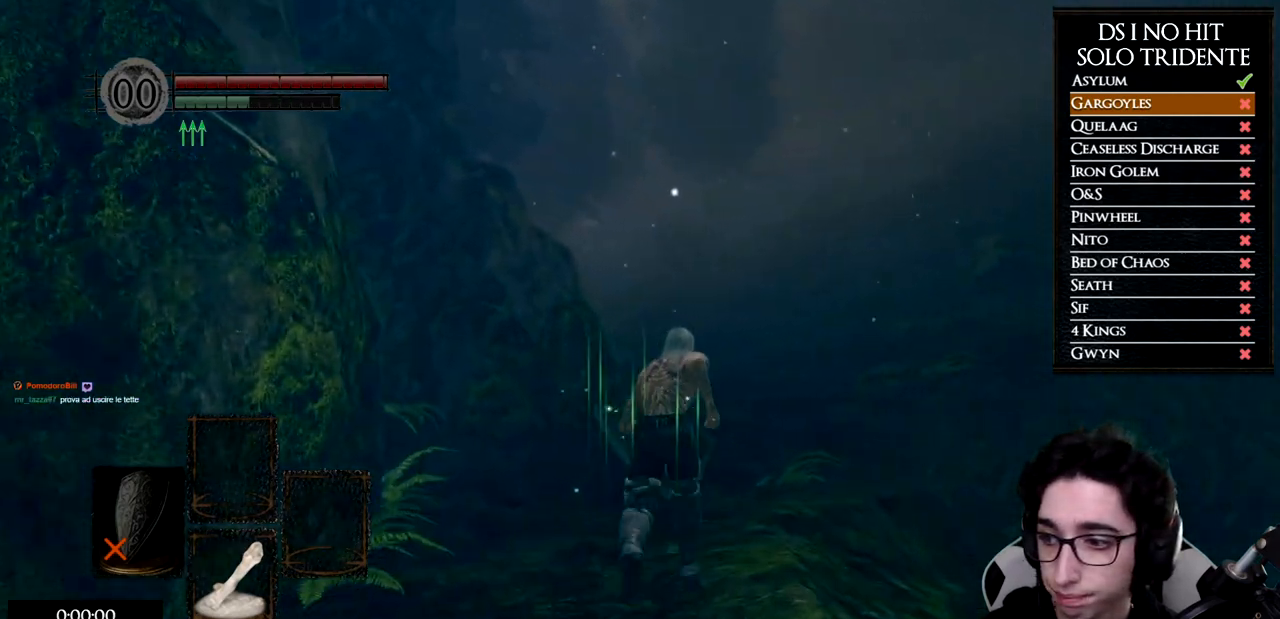
{"buttons": ["B"], "left_stick": "up", "right_stick": "center", "events": []}
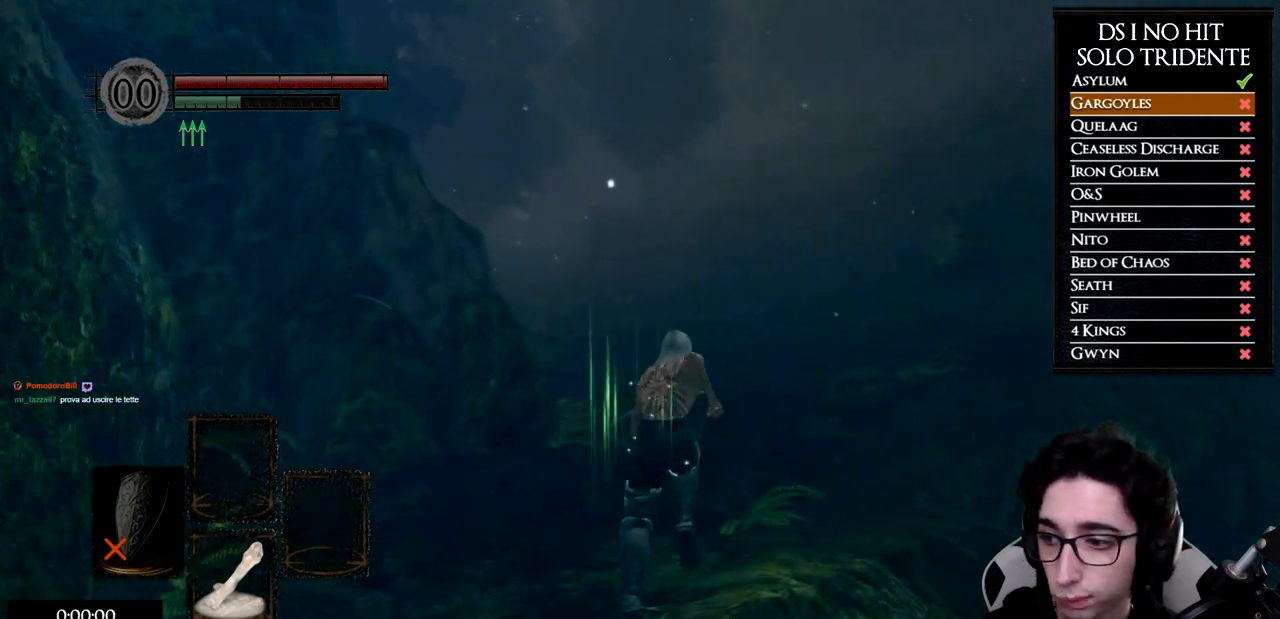
{"buttons": ["B"], "left_stick": "up", "right_stick": "center", "events": []}
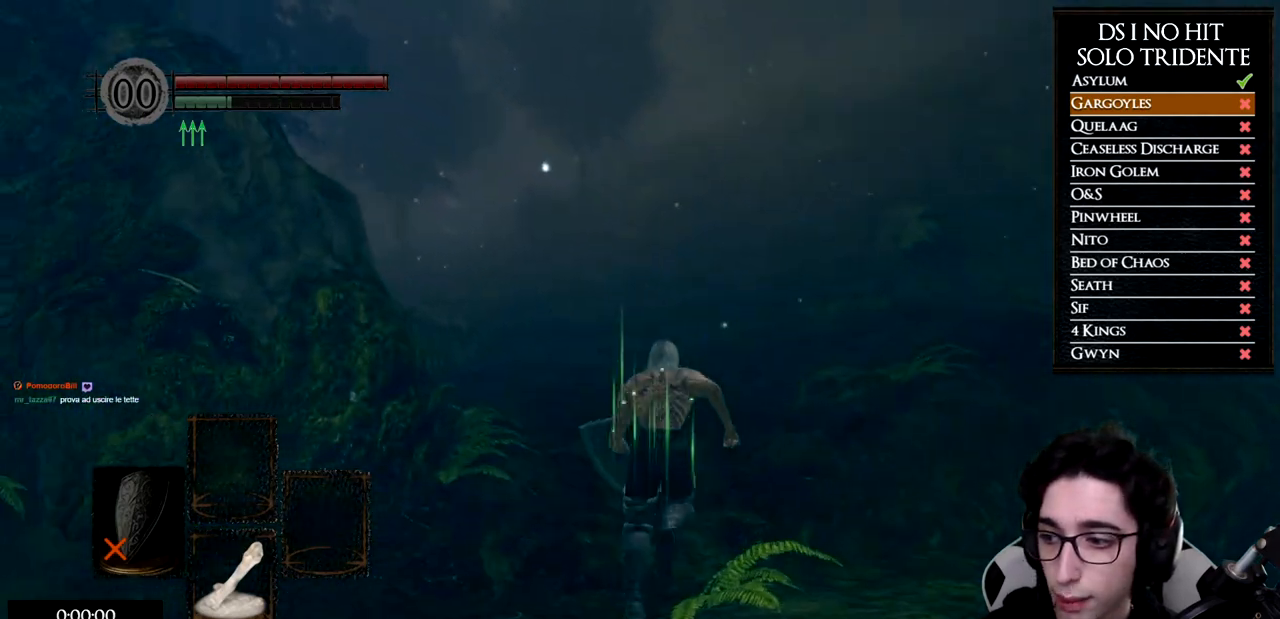
{"buttons": ["B"], "left_stick": "up", "right_stick": "center", "events": []}
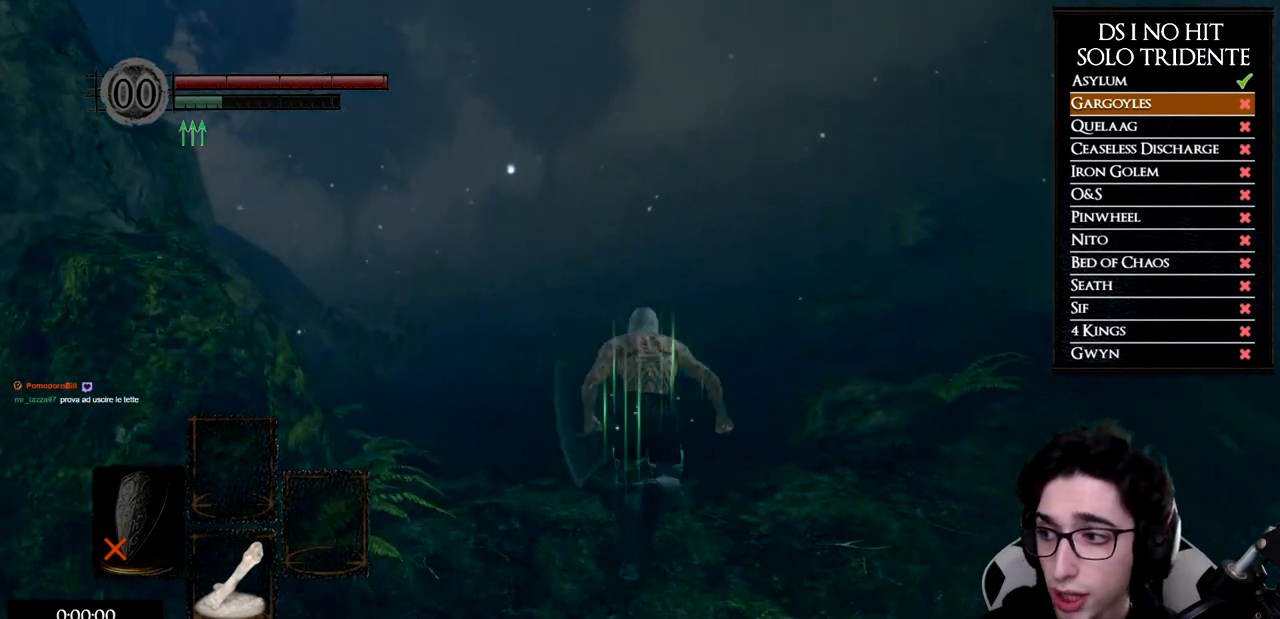
{"buttons": [], "left_stick": "up", "right_stick": "center", "events": [[484, "B", "up"]]}
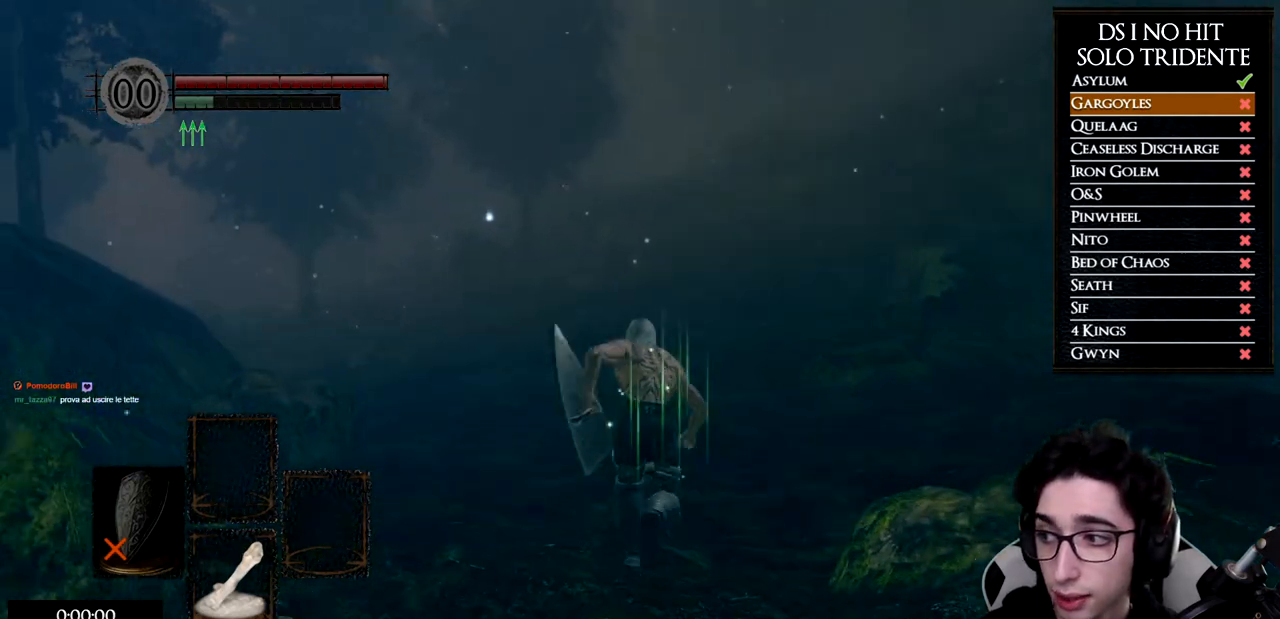
{"buttons": ["B"], "left_stick": "up", "right_stick": "center", "events": [[167, "right_stick", "up"], [234, "right_stick", "center"], [334, "B", "down"]]}
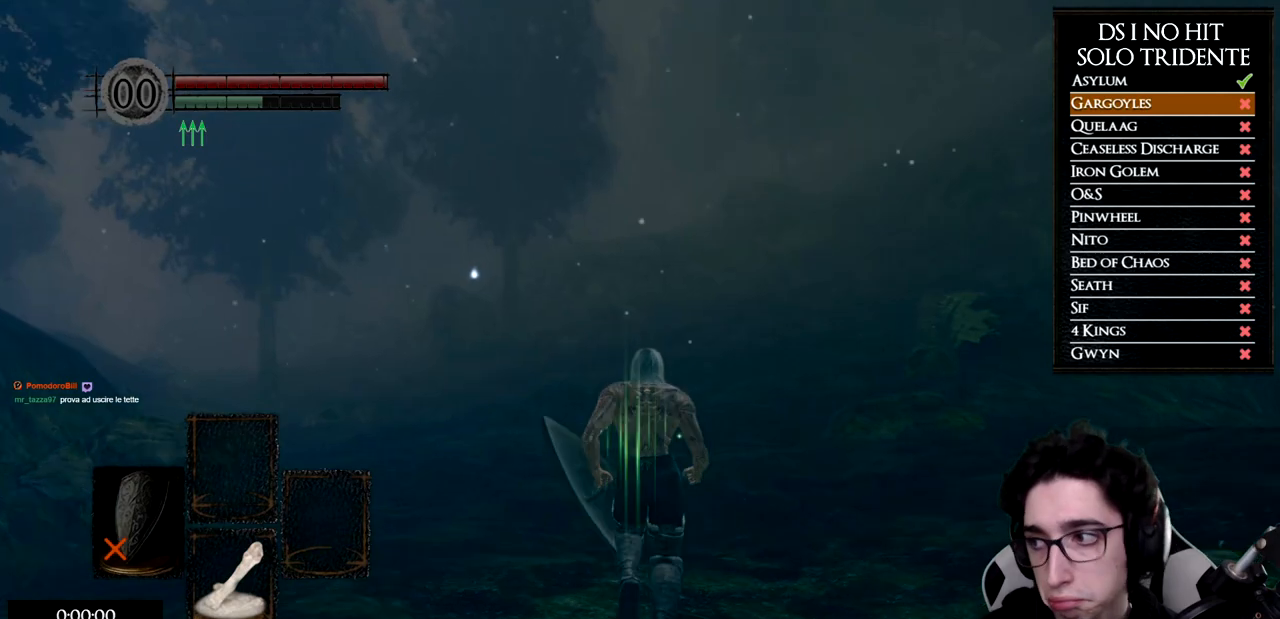
{"buttons": ["B"], "left_stick": "up", "right_stick": "center", "events": []}
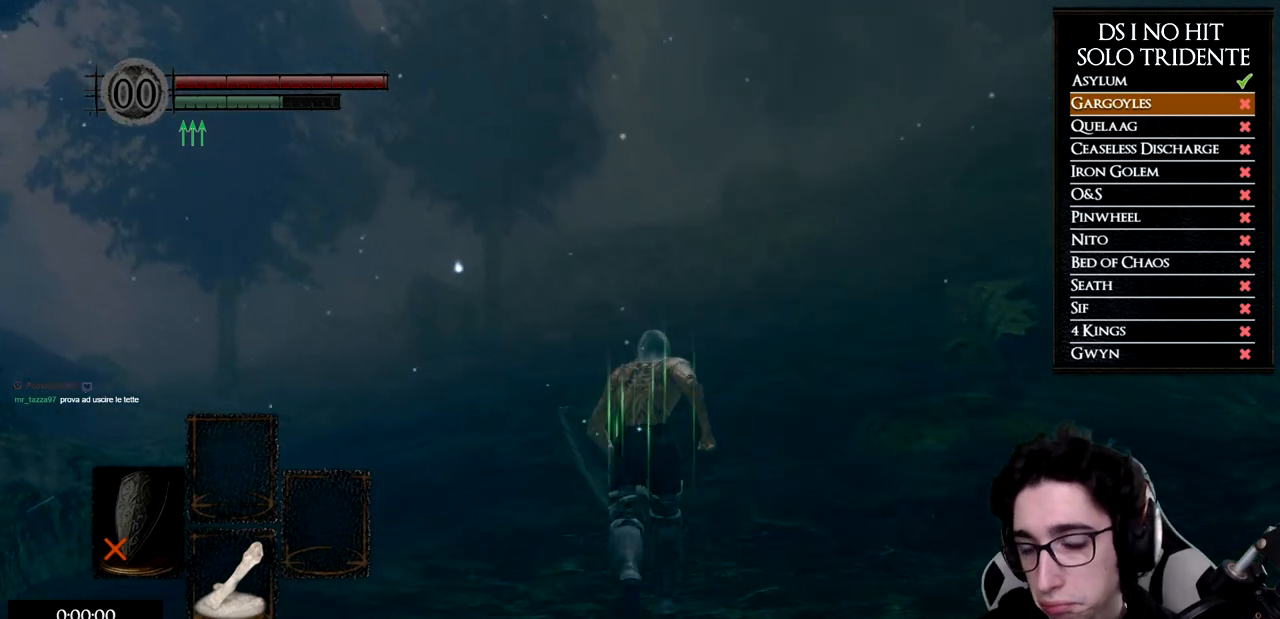
{"buttons": ["B"], "left_stick": "up", "right_stick": "center", "events": []}